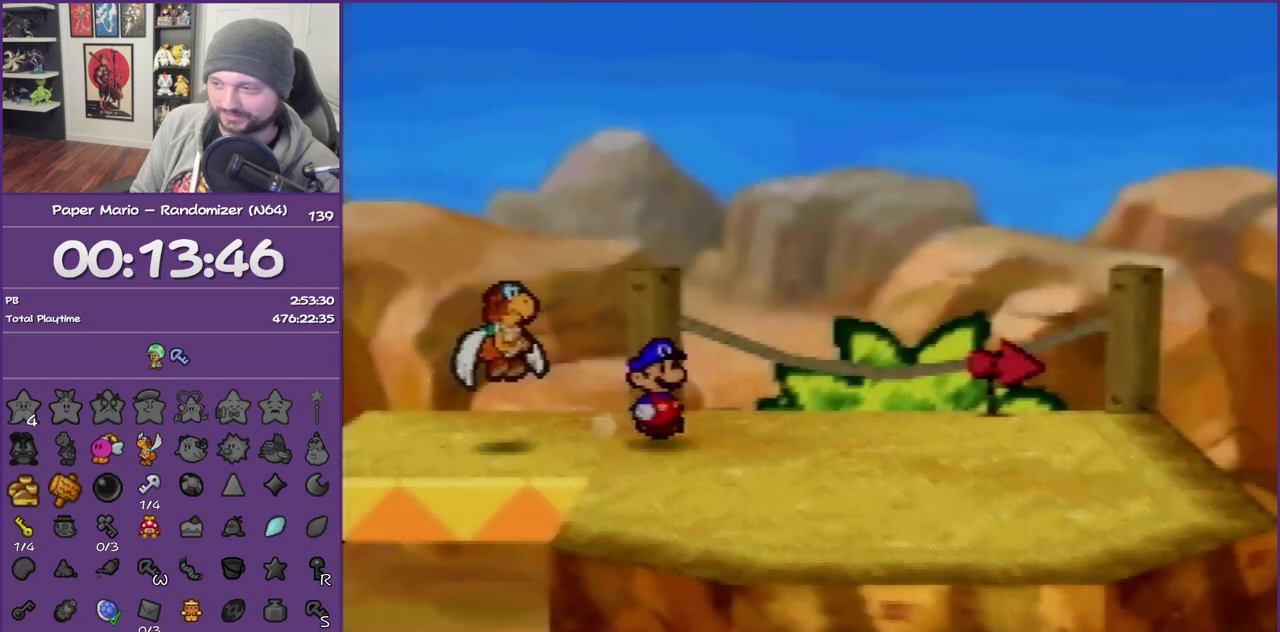
Gameplay with a controller (Nintendo layout); each line is a JSON object with the inputs held at the frame after it. "events" lists button and stick changes between this image and that frame as [ms after this image, input, new state], when the widget could be followed in between. This overlay highlights the sticks when they move; stick clicks (L3) are not distinguishable. Not read: L3 R3.
{"buttons": ["Z"], "left_stick": "down-right", "events": [[50, "Z", "up"], [133, "Z", "down"], [200, "left_stick", "down-right"], [267, "Z", "up"], [333, "Z", "down"]]}
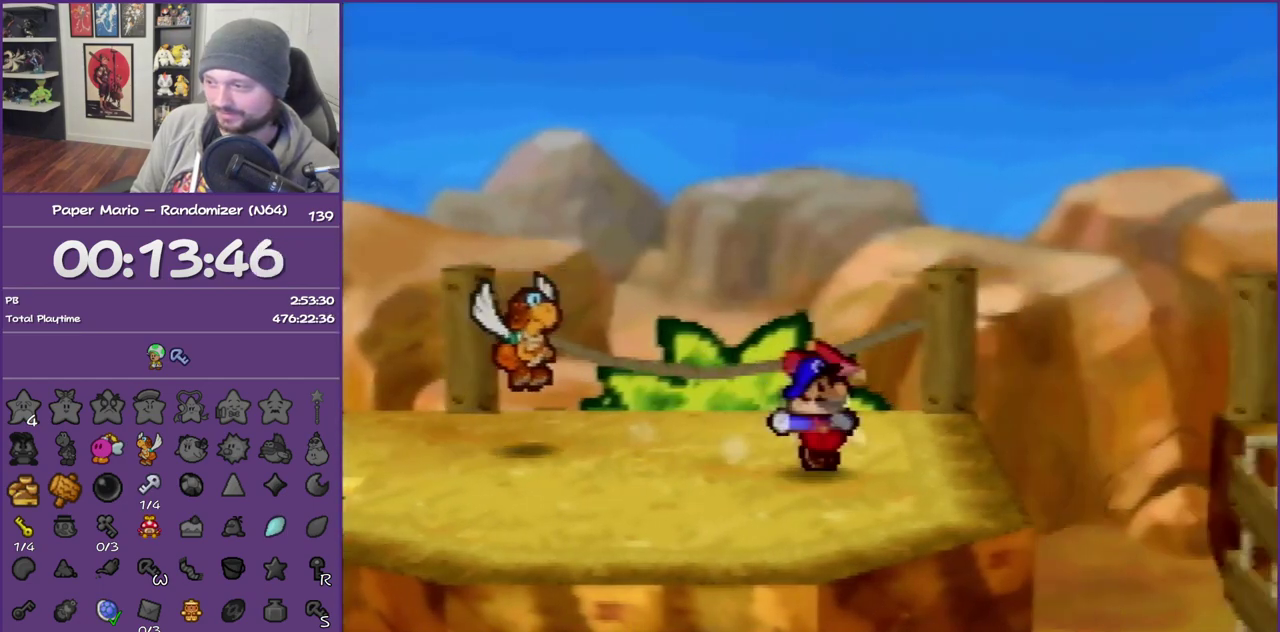
{"buttons": [], "left_stick": "down-right", "events": [[50, "Z", "up"]]}
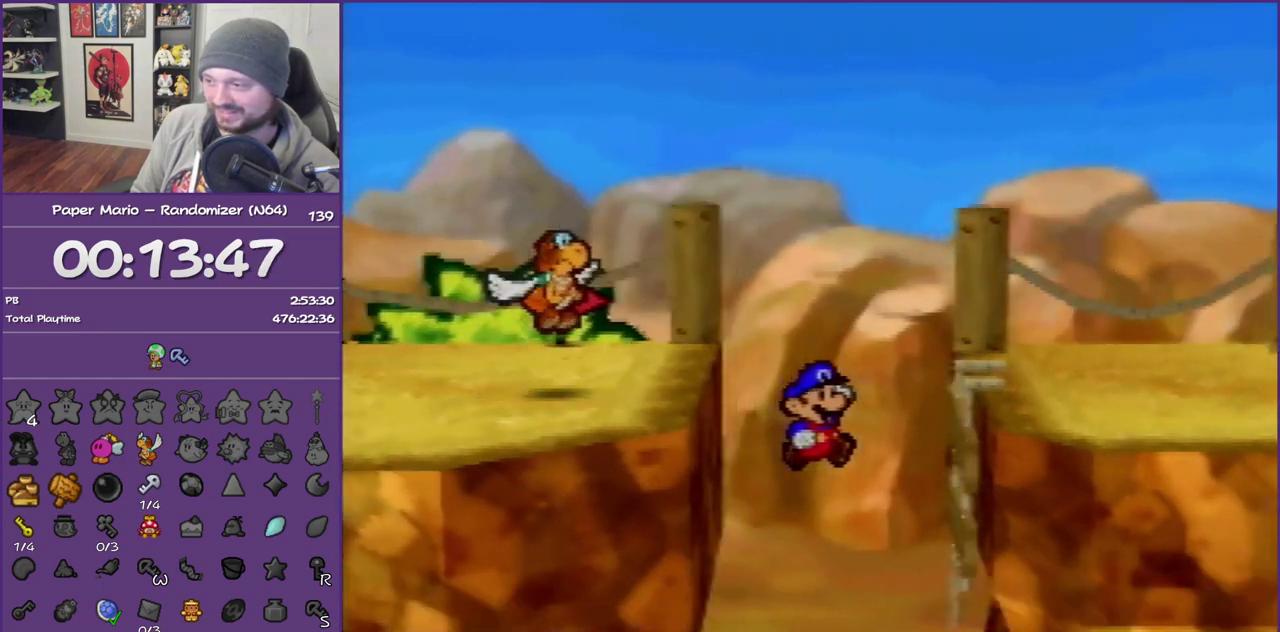
{"buttons": [], "left_stick": "down-right", "events": []}
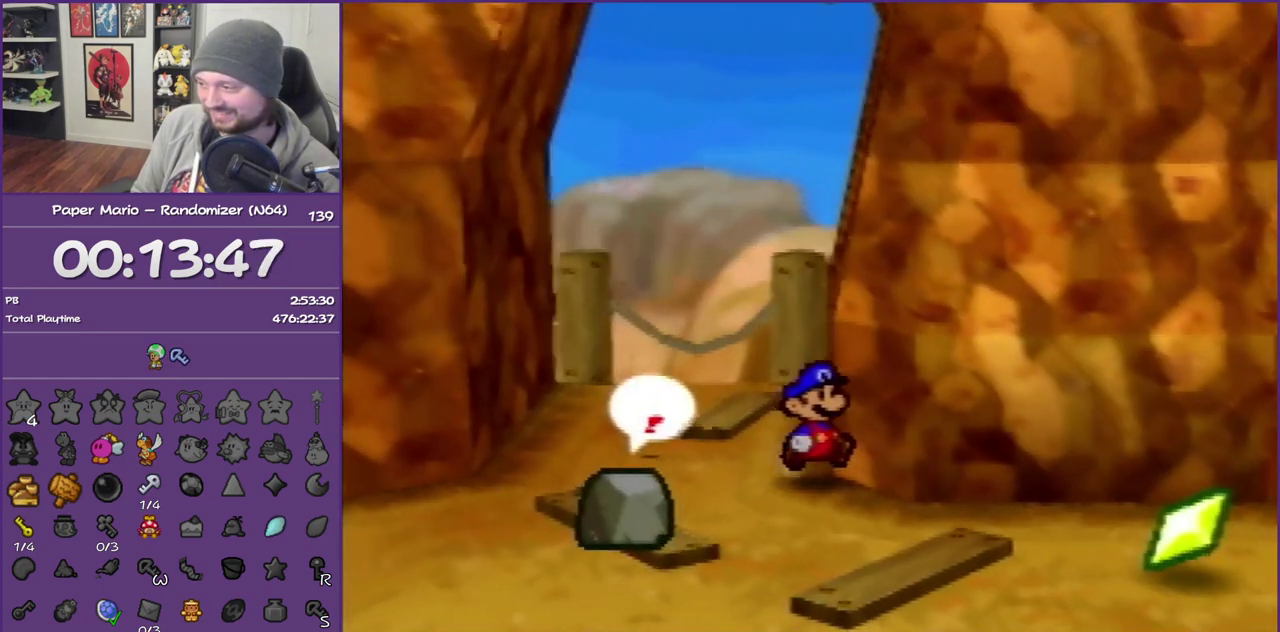
{"buttons": [], "left_stick": "center", "events": [[33, "Z", "down"], [250, "Z", "up"], [317, "B", "down"], [433, "left_stick", "center"], [467, "B", "up"]]}
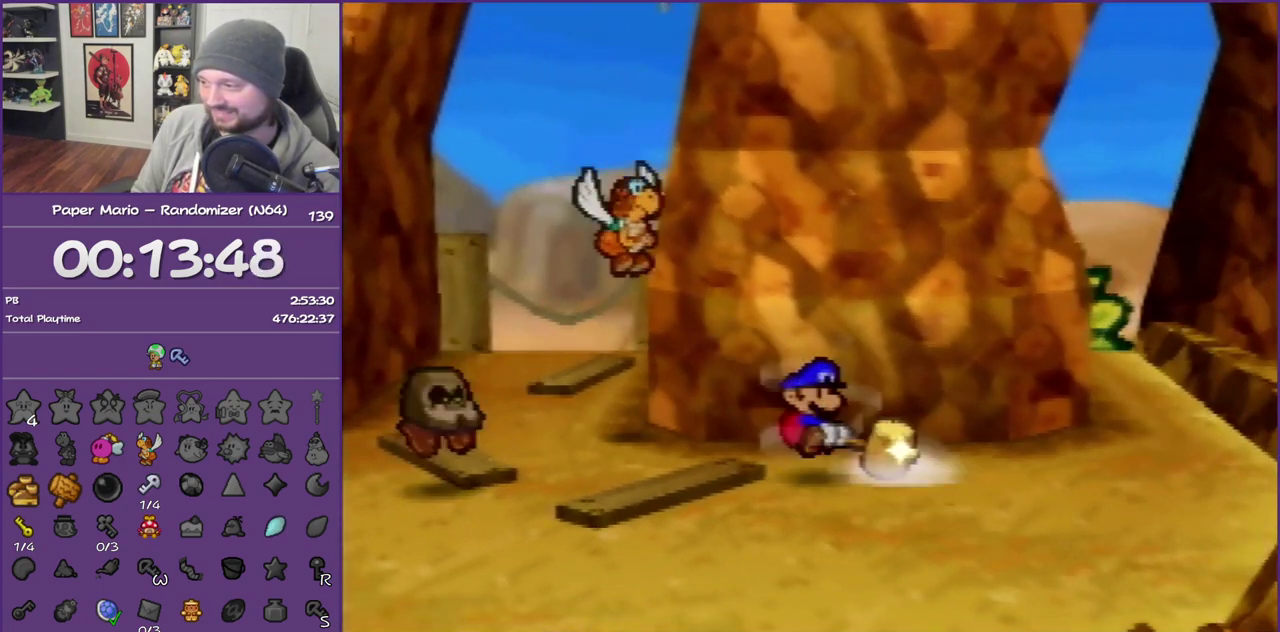
{"buttons": ["A", "B"], "left_stick": "center", "events": [[317, "A", "down"], [317, "B", "down"], [400, "B", "up"], [433, "A", "up"], [500, "A", "down"], [500, "B", "down"]]}
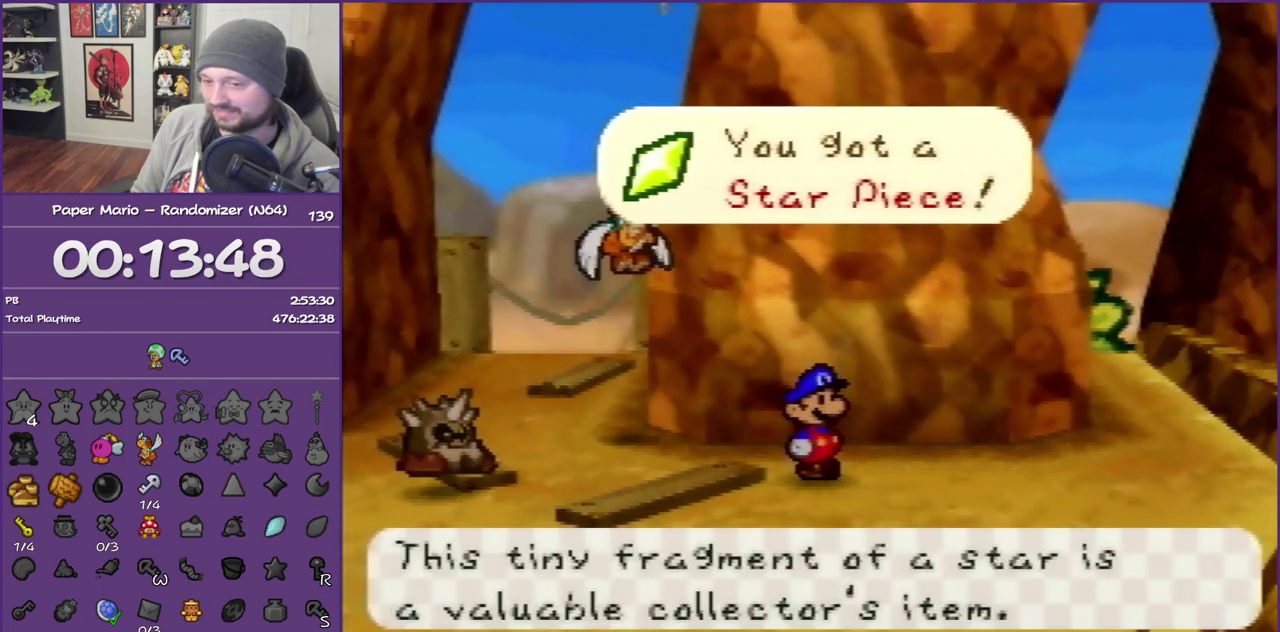
{"buttons": [], "left_stick": "up", "events": [[33, "left_stick", "up"], [83, "A", "up"], [83, "B", "up"], [150, "B", "down"], [183, "A", "down"], [283, "B", "up"], [300, "A", "up"]]}
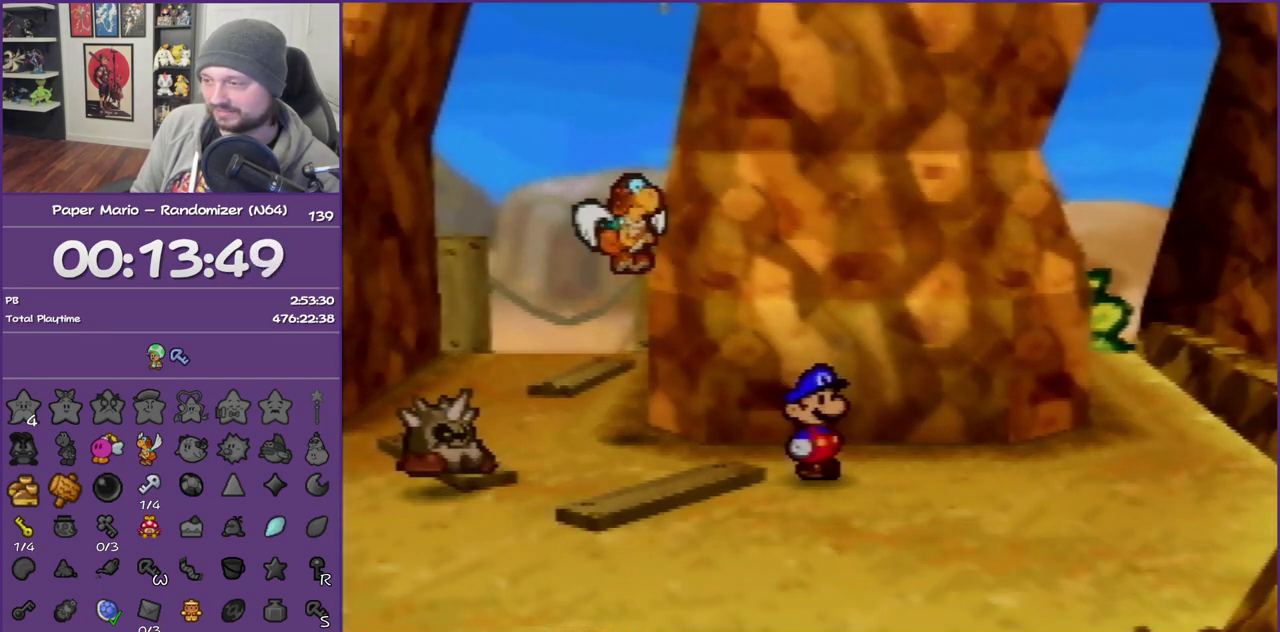
{"buttons": ["Z"], "left_stick": "left", "events": [[250, "left_stick", "left"], [317, "Z", "down"]]}
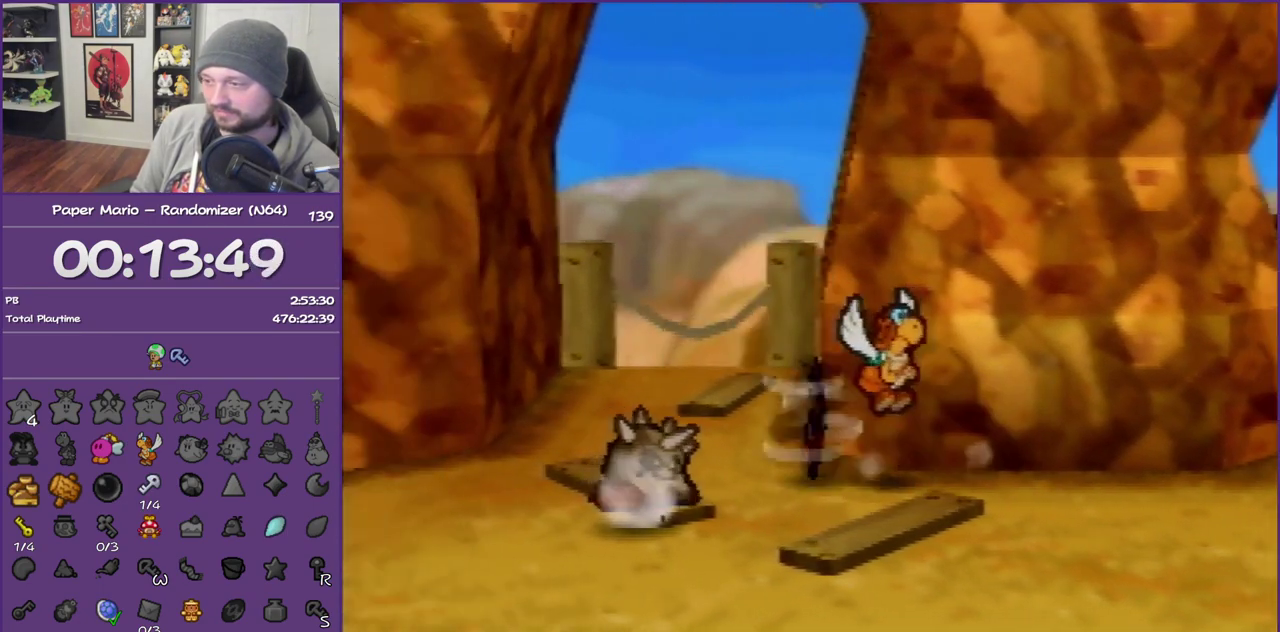
{"buttons": ["A"], "left_stick": "left", "events": [[433, "Z", "up"], [467, "A", "down"]]}
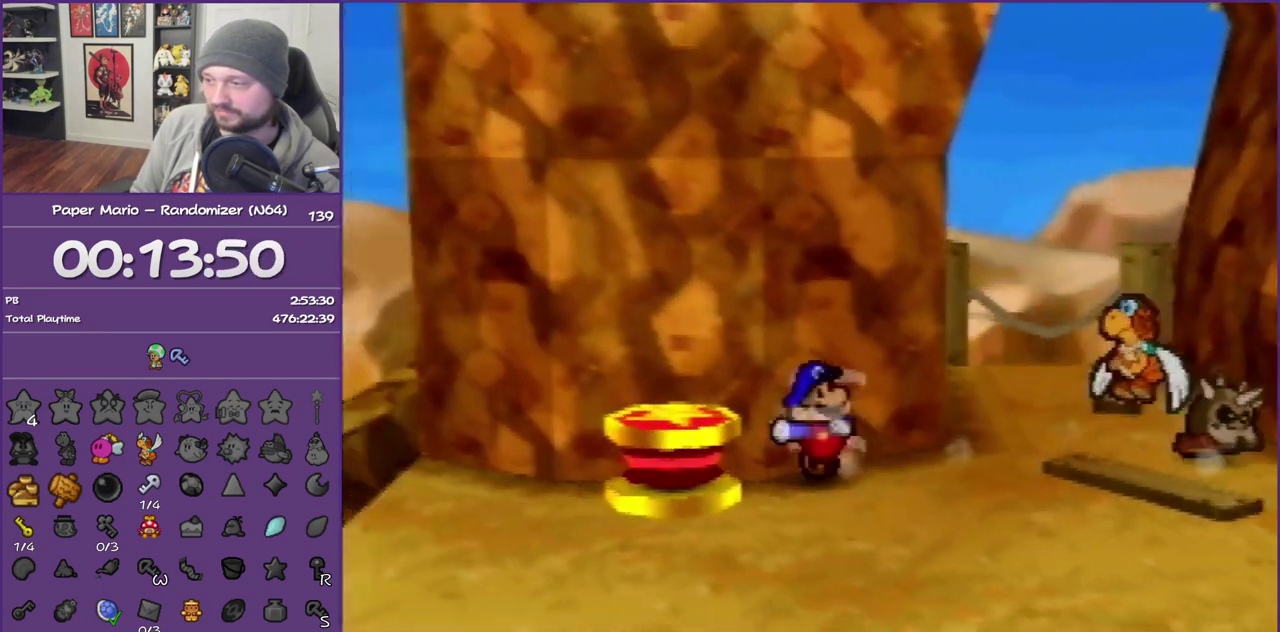
{"buttons": [], "left_stick": "up-right", "events": [[83, "left_stick", "up-left"], [117, "A", "up"], [317, "left_stick", "up"], [400, "left_stick", "up-right"]]}
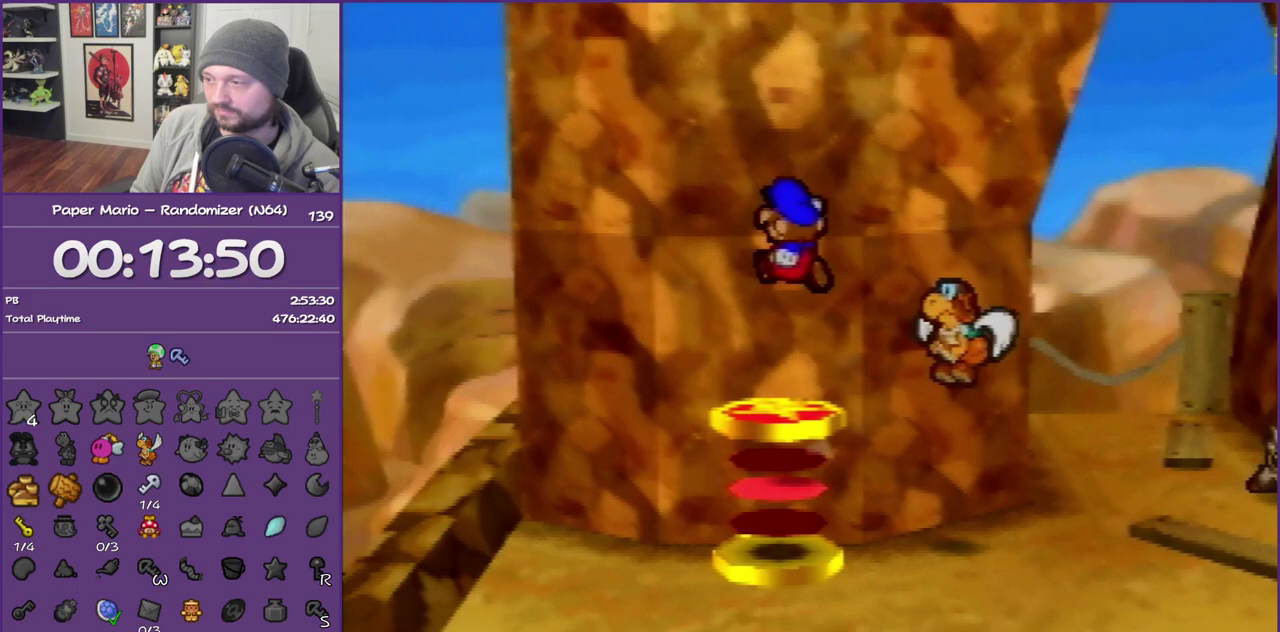
{"buttons": [], "left_stick": "up-right", "events": []}
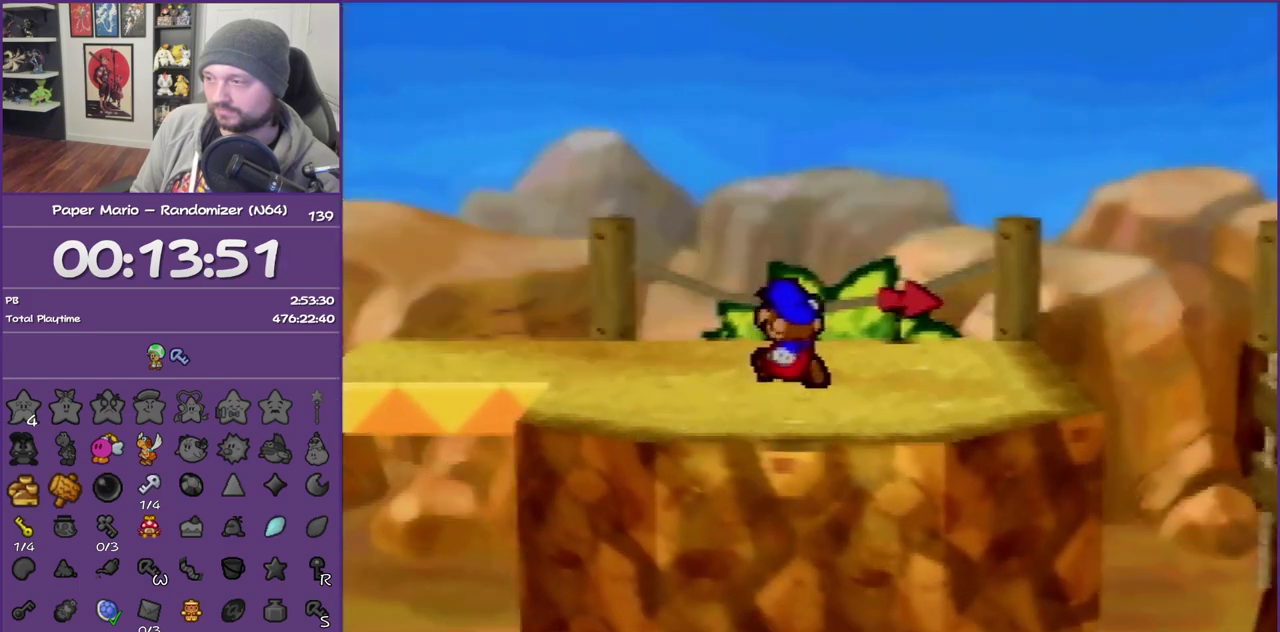
{"buttons": [], "left_stick": "up-right", "events": []}
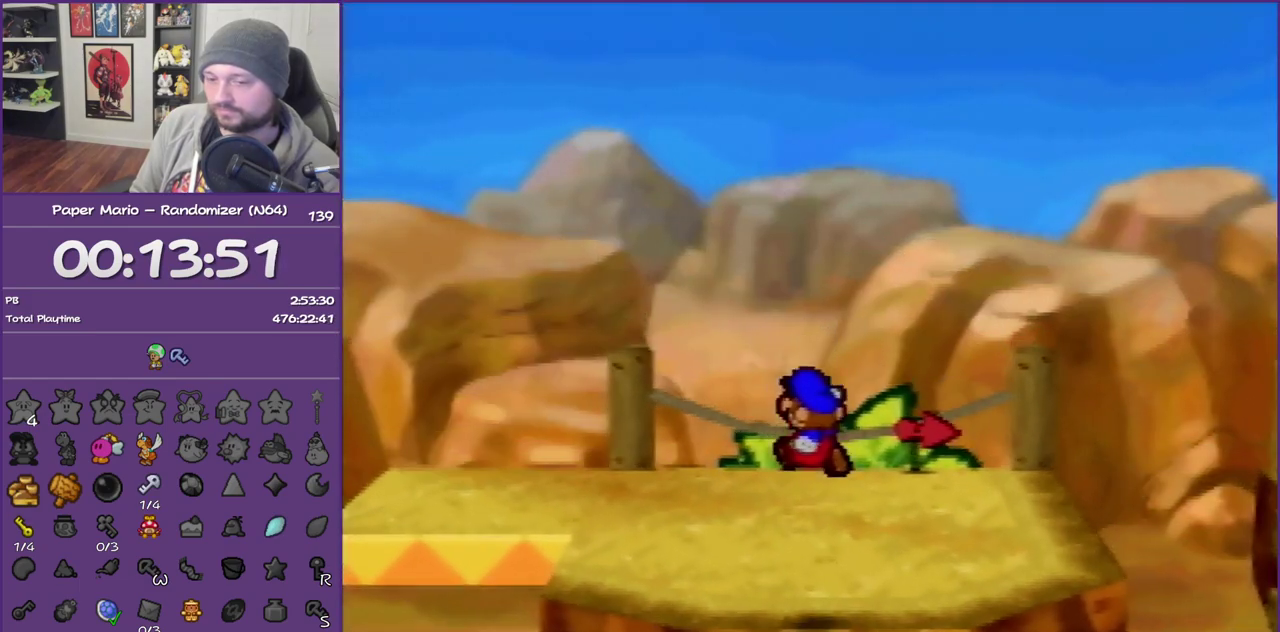
{"buttons": ["A"], "left_stick": "up-right", "events": [[283, "Z", "down"], [433, "Z", "up"], [500, "A", "down"]]}
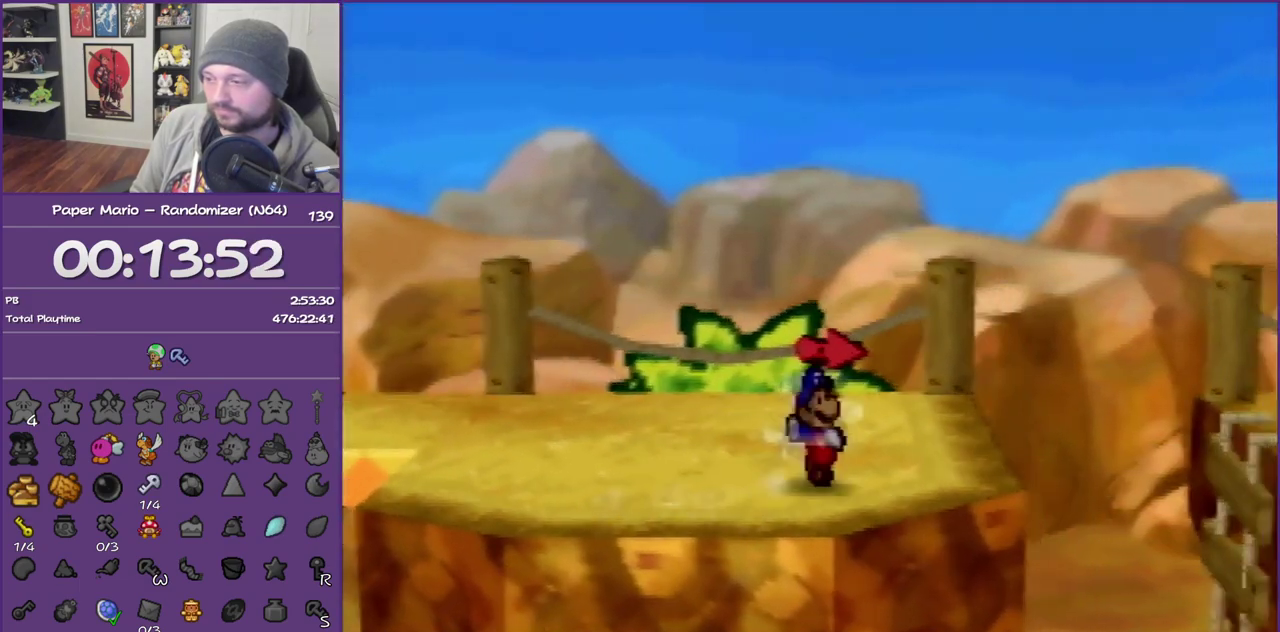
{"buttons": ["C_DOWN"], "left_stick": "center", "events": [[117, "A", "up"], [283, "left_stick", "right"], [467, "C_DOWN", "down"], [467, "left_stick", "center"]]}
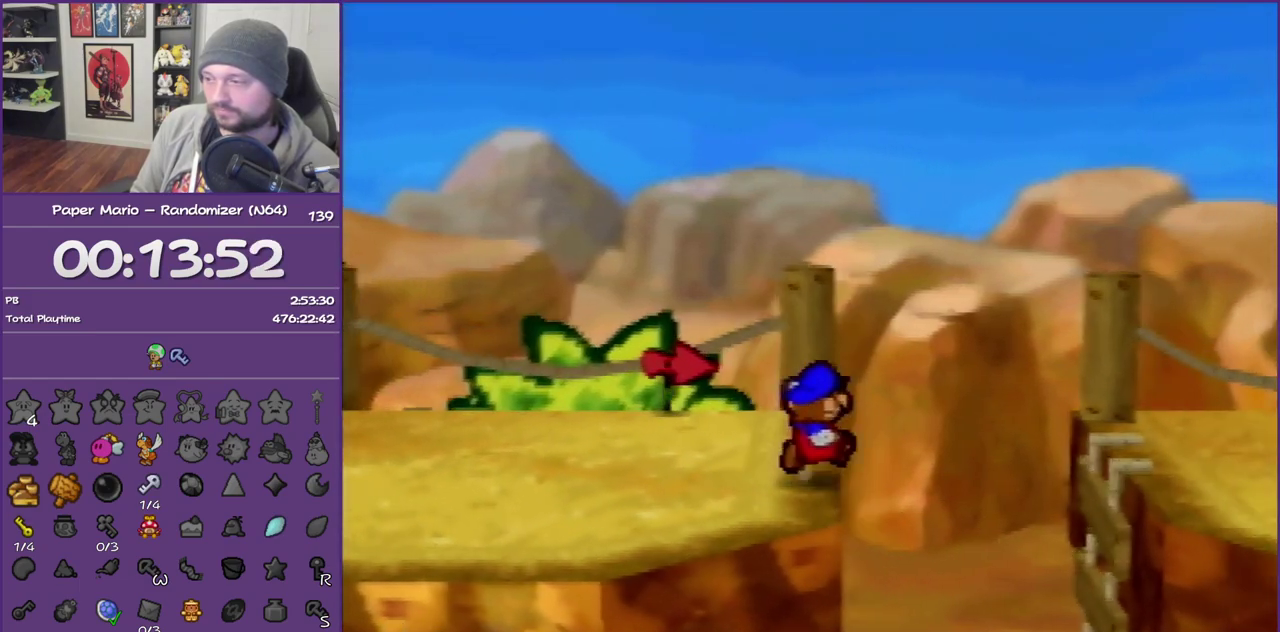
{"buttons": [], "left_stick": "center", "events": [[83, "C_DOWN", "up"]]}
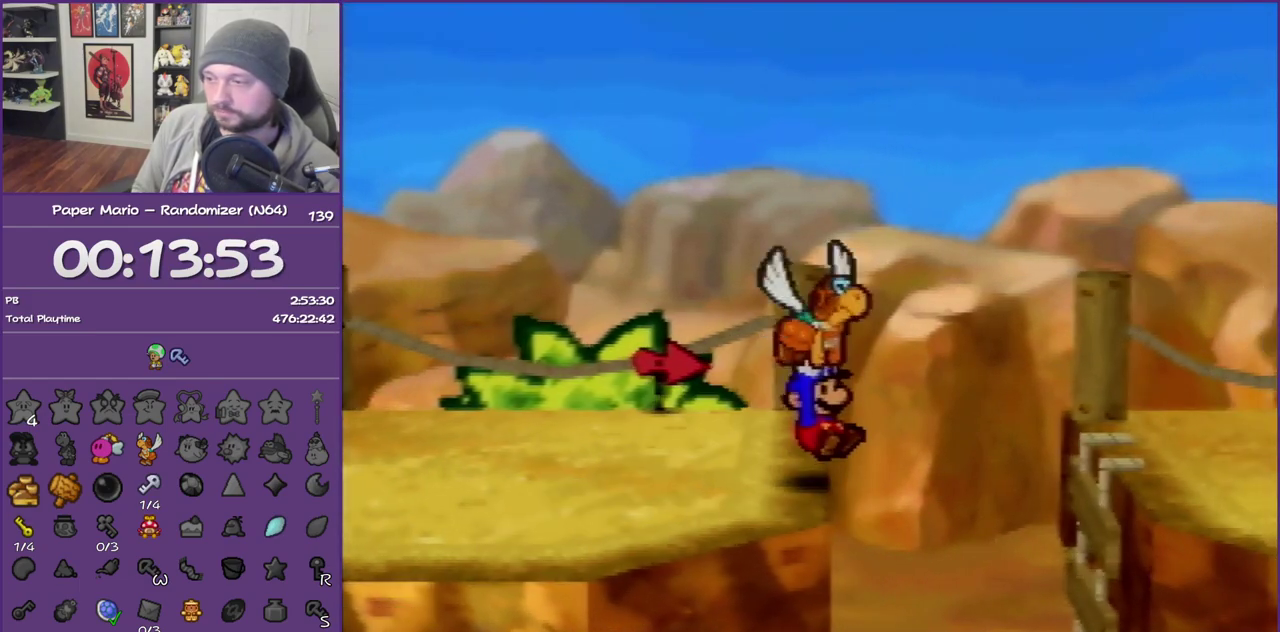
{"buttons": [], "left_stick": "center", "events": []}
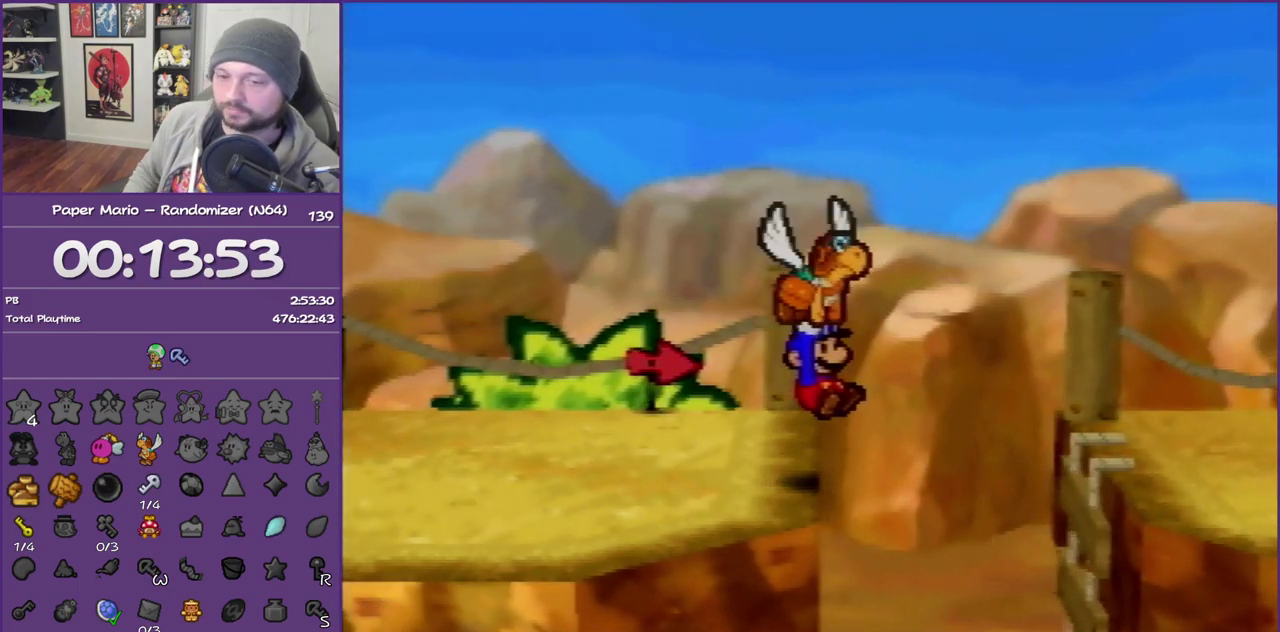
{"buttons": [], "left_stick": "center", "events": []}
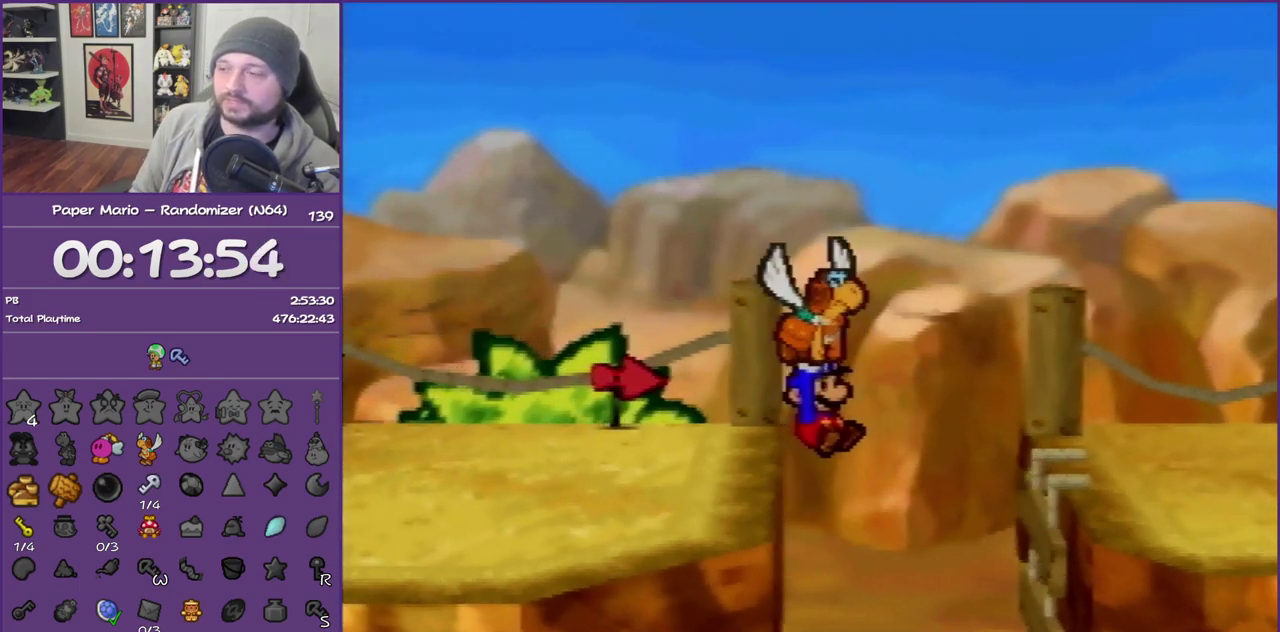
{"buttons": [], "left_stick": "center", "events": []}
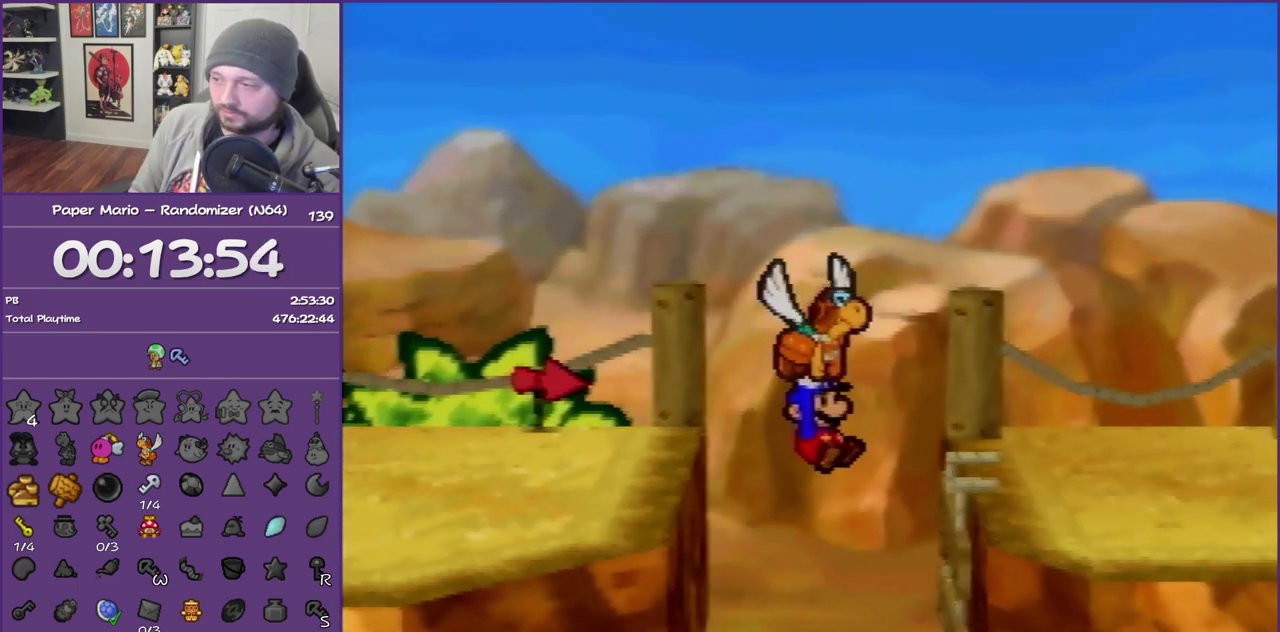
{"buttons": [], "left_stick": "center", "events": []}
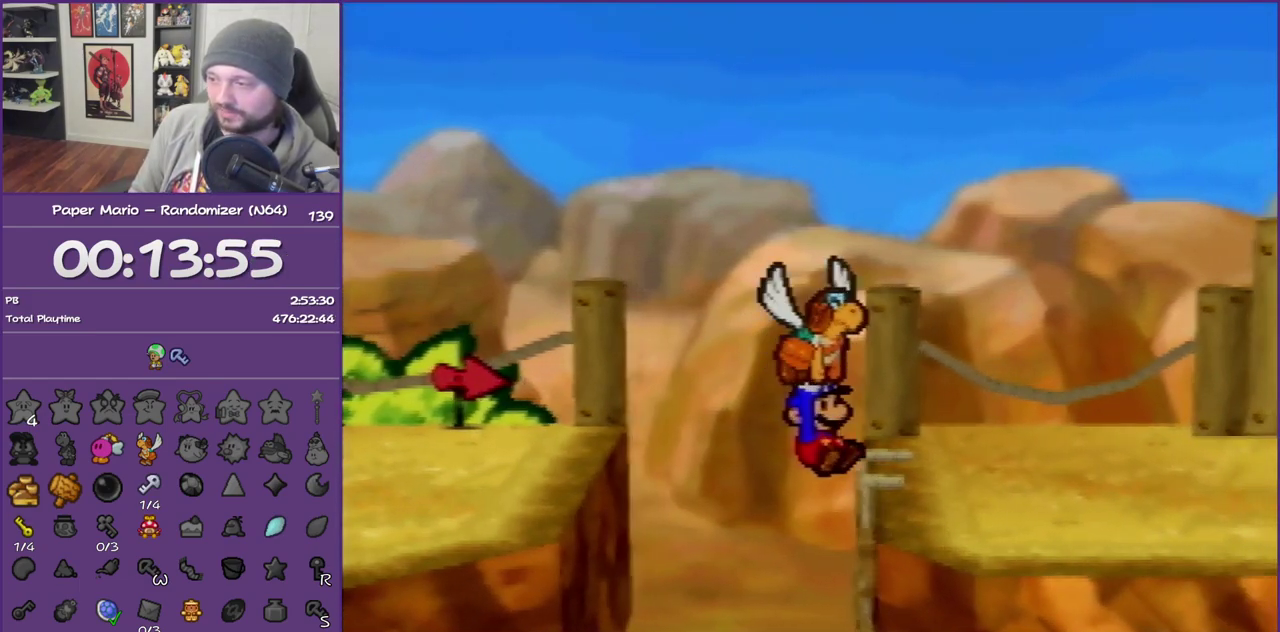
{"buttons": ["B"], "left_stick": "center", "events": [[400, "B", "down"]]}
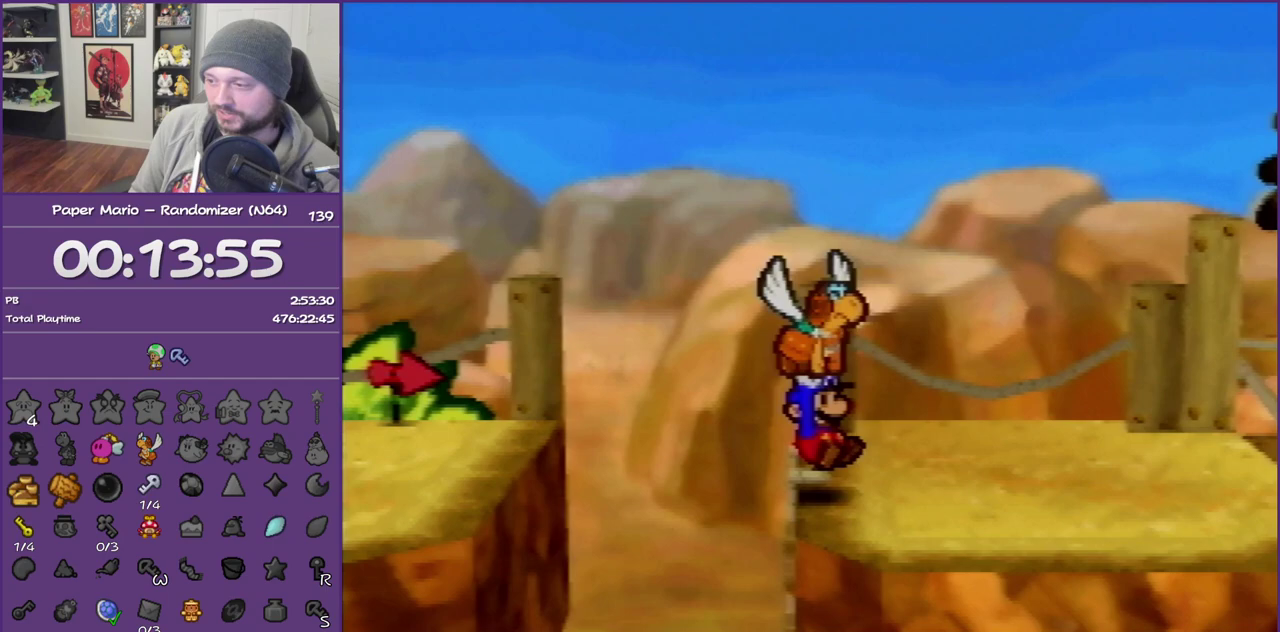
{"buttons": [], "left_stick": "down-right", "events": [[67, "B", "up"], [100, "left_stick", "down-right"]]}
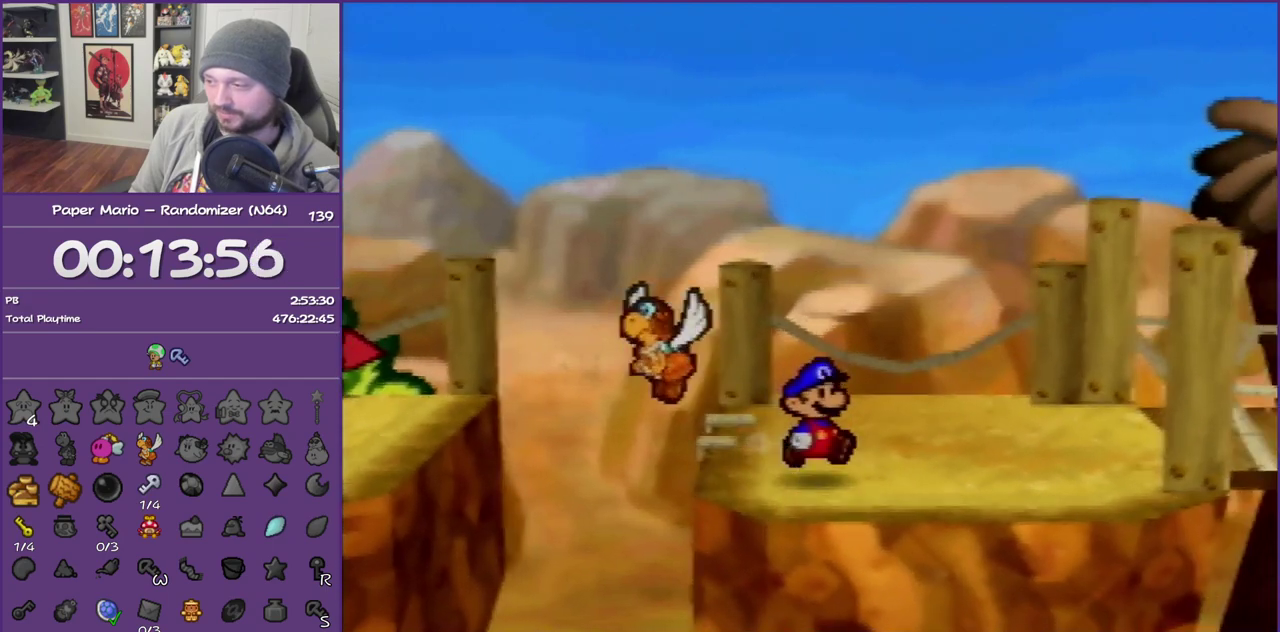
{"buttons": [], "left_stick": "center", "events": [[267, "left_stick", "right"], [433, "left_stick", "center"]]}
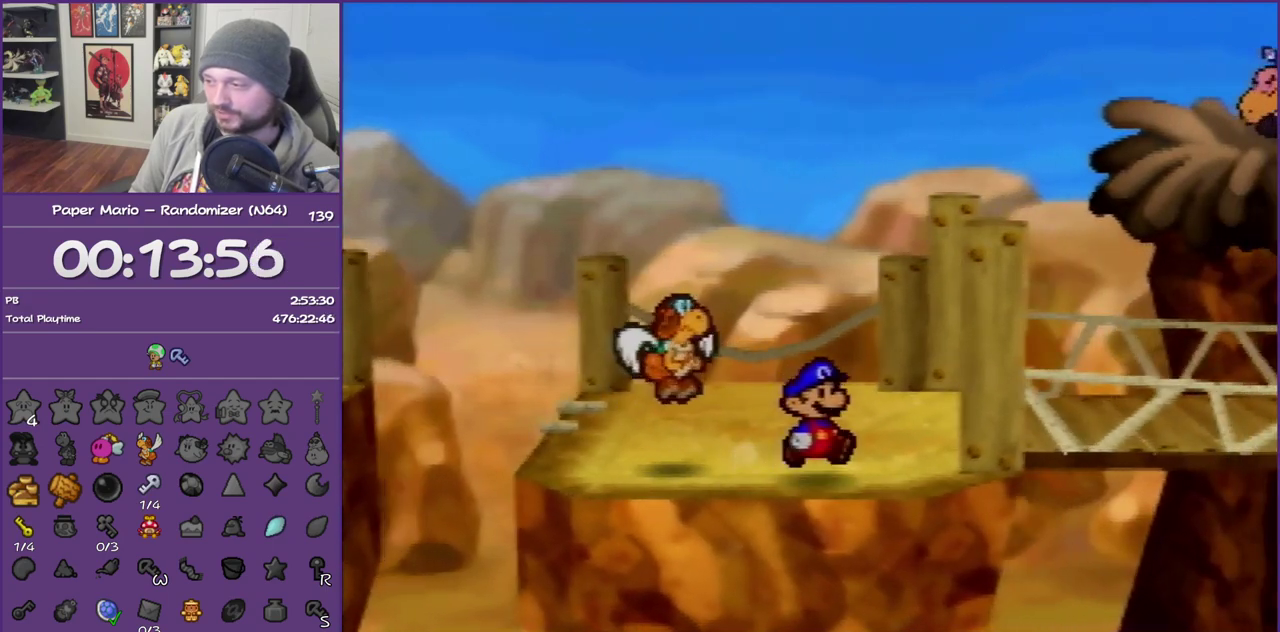
{"buttons": [], "left_stick": "center", "events": [[167, "left_stick", "down-right"], [350, "left_stick", "center"]]}
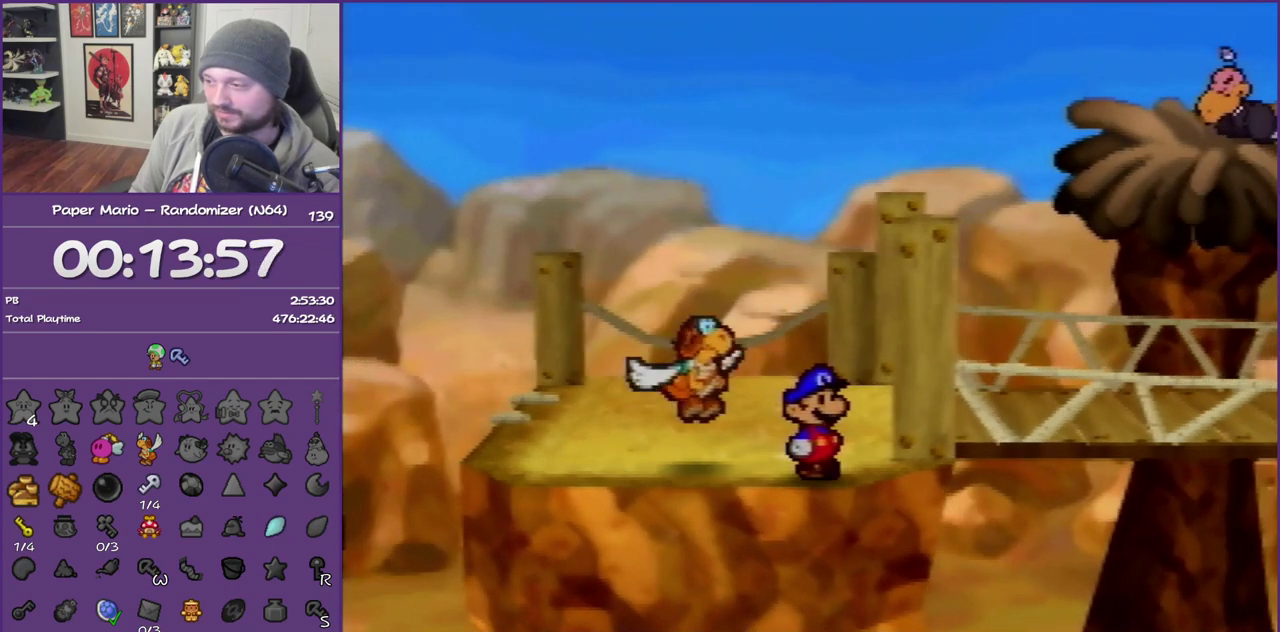
{"buttons": [], "left_stick": "center", "events": [[50, "left_stick", "down-right"], [167, "left_stick", "center"], [383, "left_stick", "right"], [467, "left_stick", "center"]]}
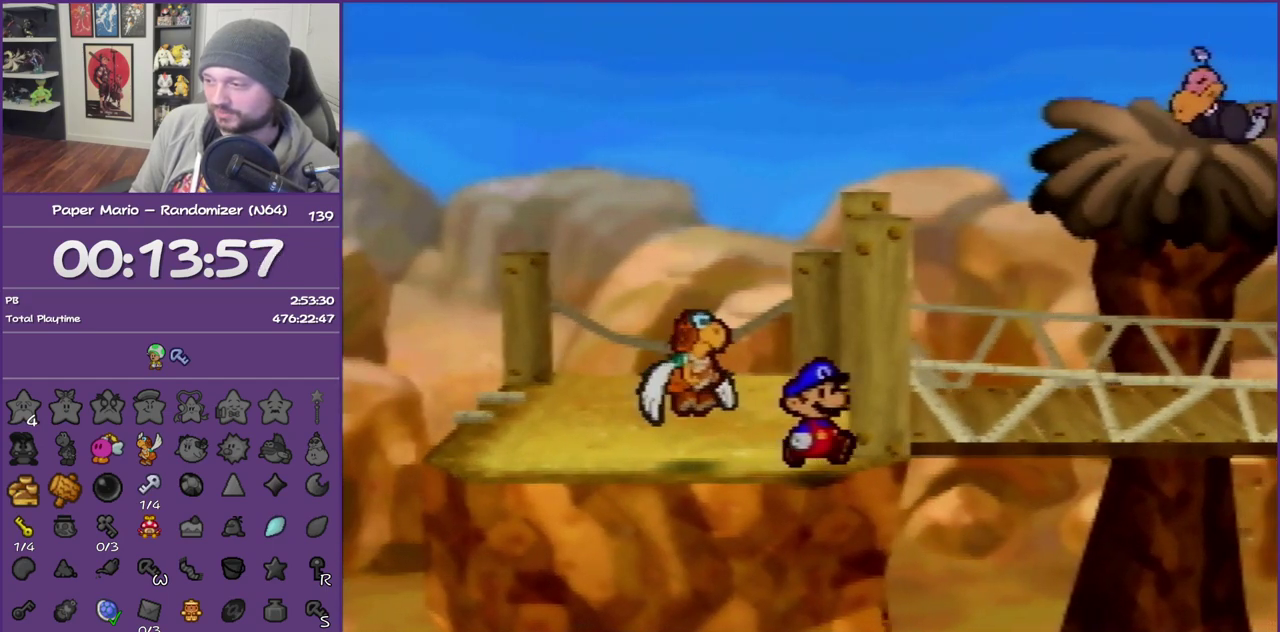
{"buttons": [], "left_stick": "center", "events": []}
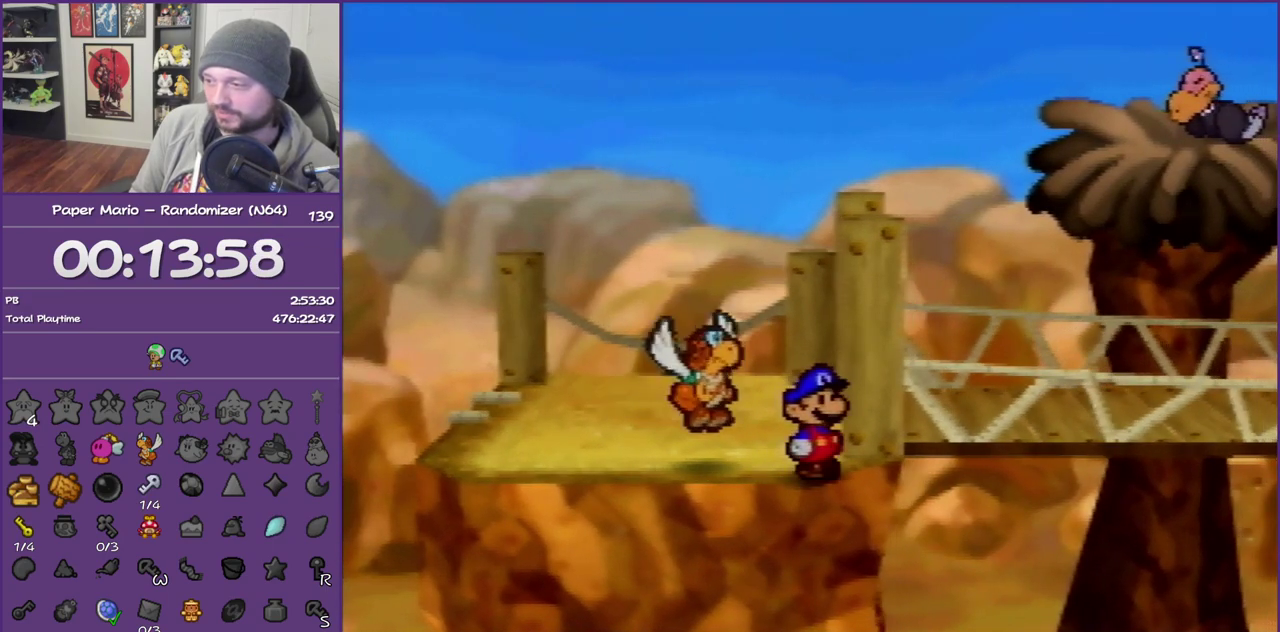
{"buttons": [], "left_stick": "center", "events": [[217, "left_stick", "right"], [283, "left_stick", "center"]]}
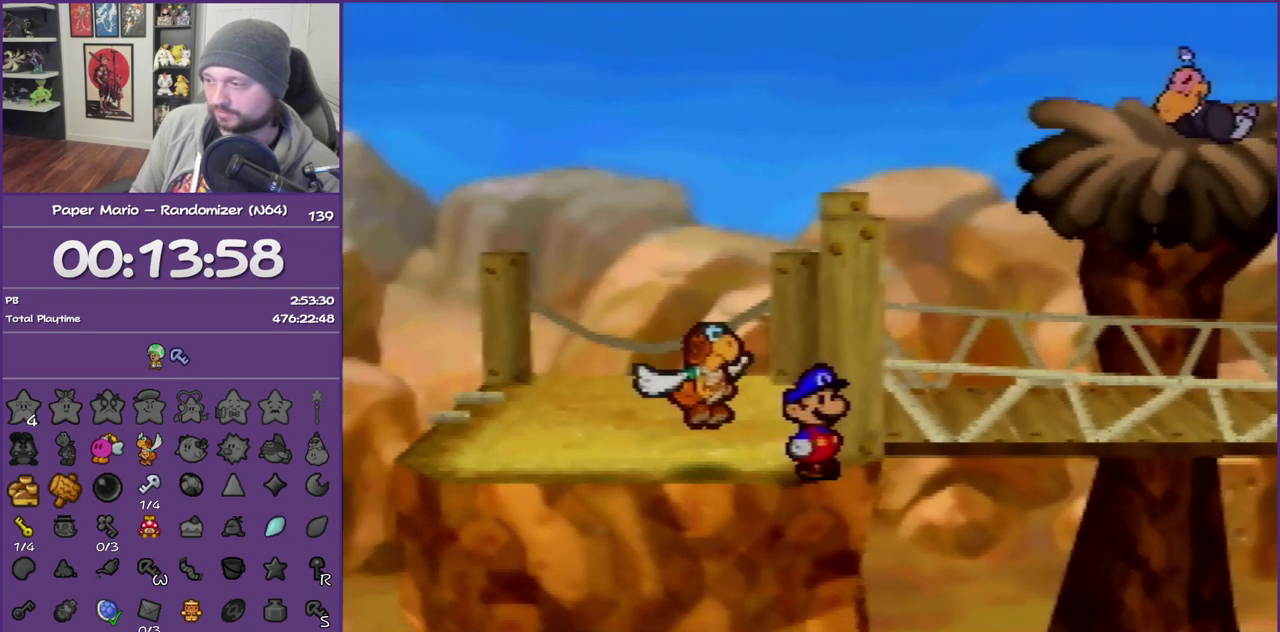
{"buttons": [], "left_stick": "center", "events": [[200, "A", "down"], [233, "left_stick", "up-right"], [317, "A", "up"], [483, "left_stick", "center"]]}
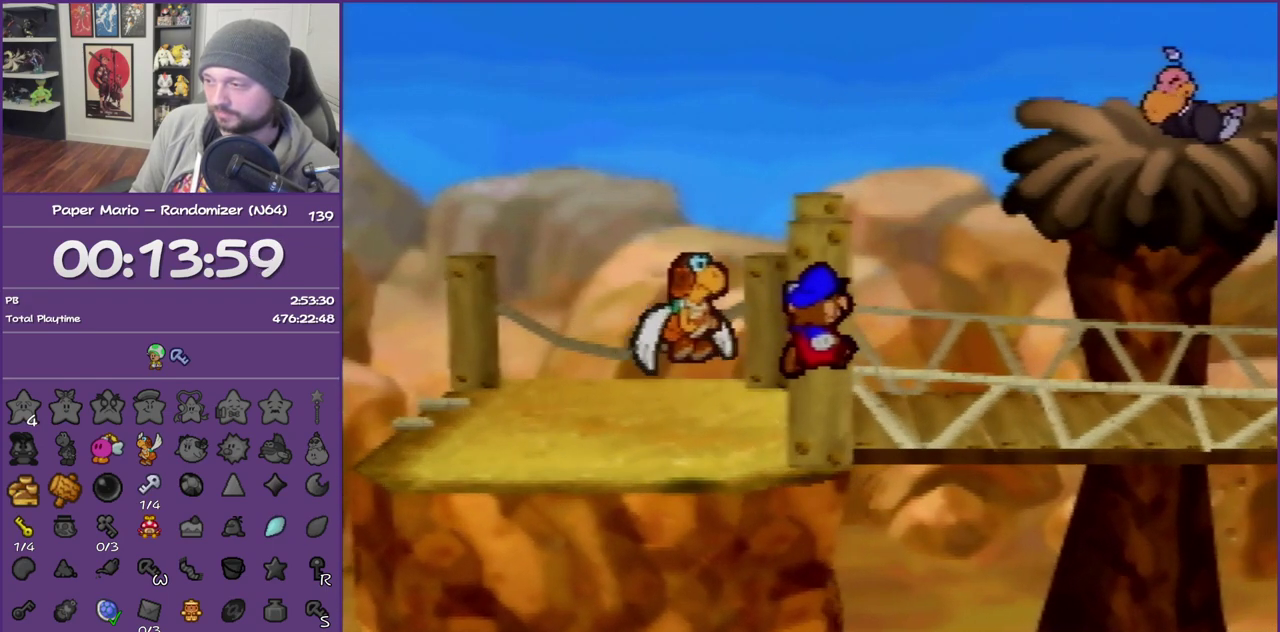
{"buttons": [], "left_stick": "center", "events": [[250, "left_stick", "up-right"], [317, "left_stick", "up"], [500, "left_stick", "center"]]}
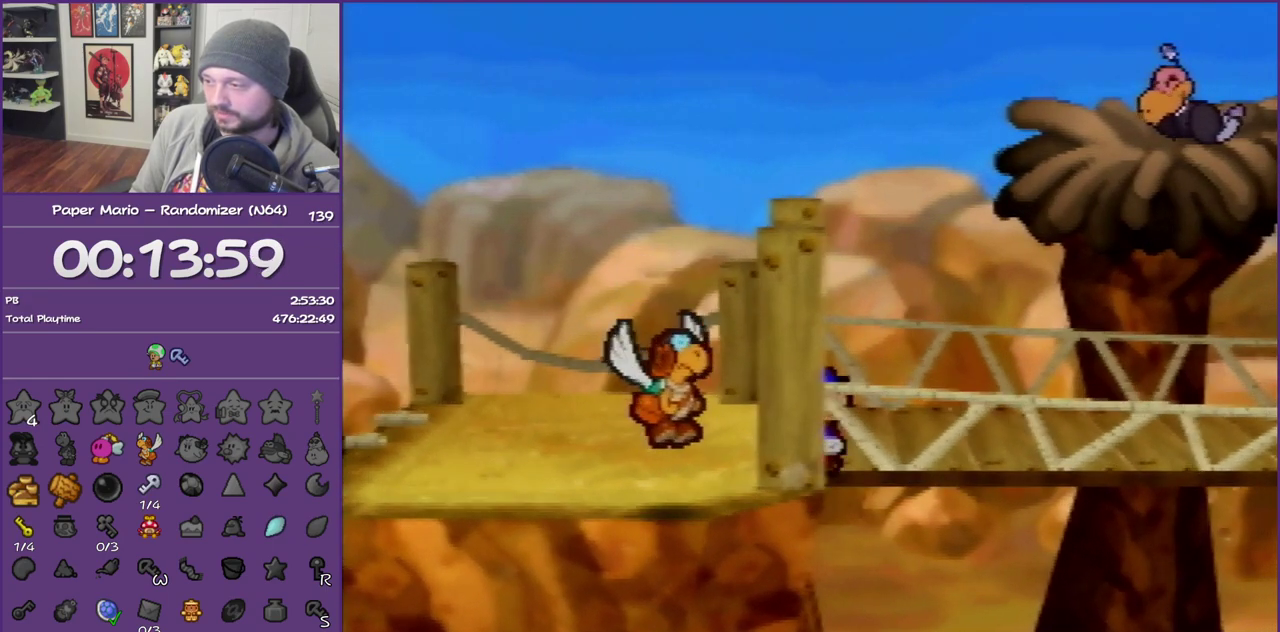
{"buttons": [], "left_stick": "center", "events": [[283, "left_stick", "up"], [383, "left_stick", "center"]]}
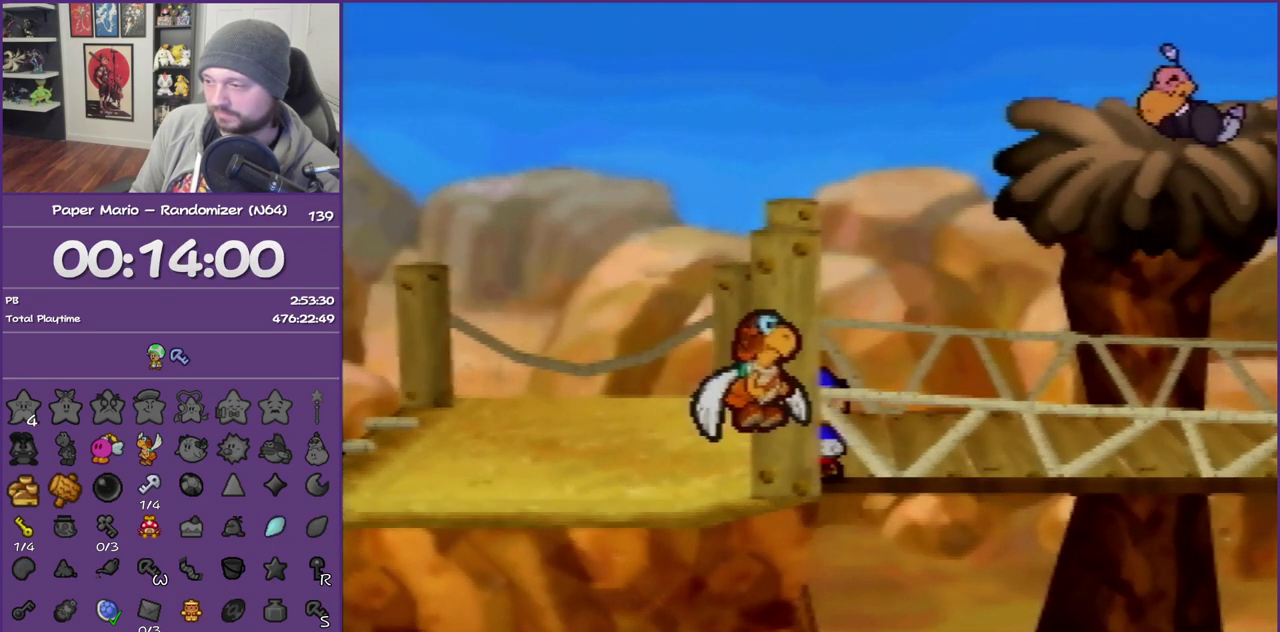
{"buttons": [], "left_stick": "center", "events": []}